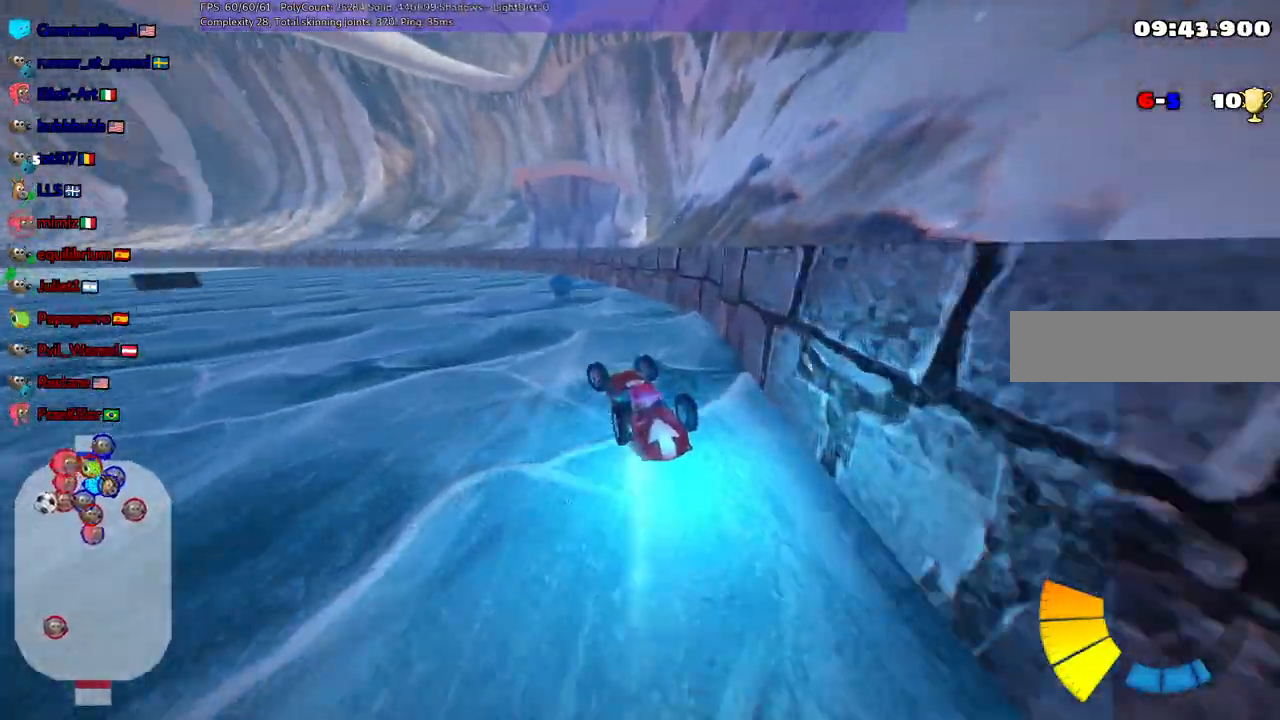
Gameplay with keyboard; each line is a JSON object with the keys held at the frame after it. "events" lists presses ("down") and releases ("up") of ".", "/", "alt_r", "b", "c", "comma", "ctrl_r", "d", "down", "f", "g", "h", "j", "k", "l", "left", "m", "n", "quote", "return", "right", "semicolon", "shift_r", "space", "super", "up" and "v" between this image and that frame as [ms after this image, input, new state], when the widget could be followed in between. No other keys are recorded. Mouse input is not recorded.
{"keys": ["left", "m", "up"]}
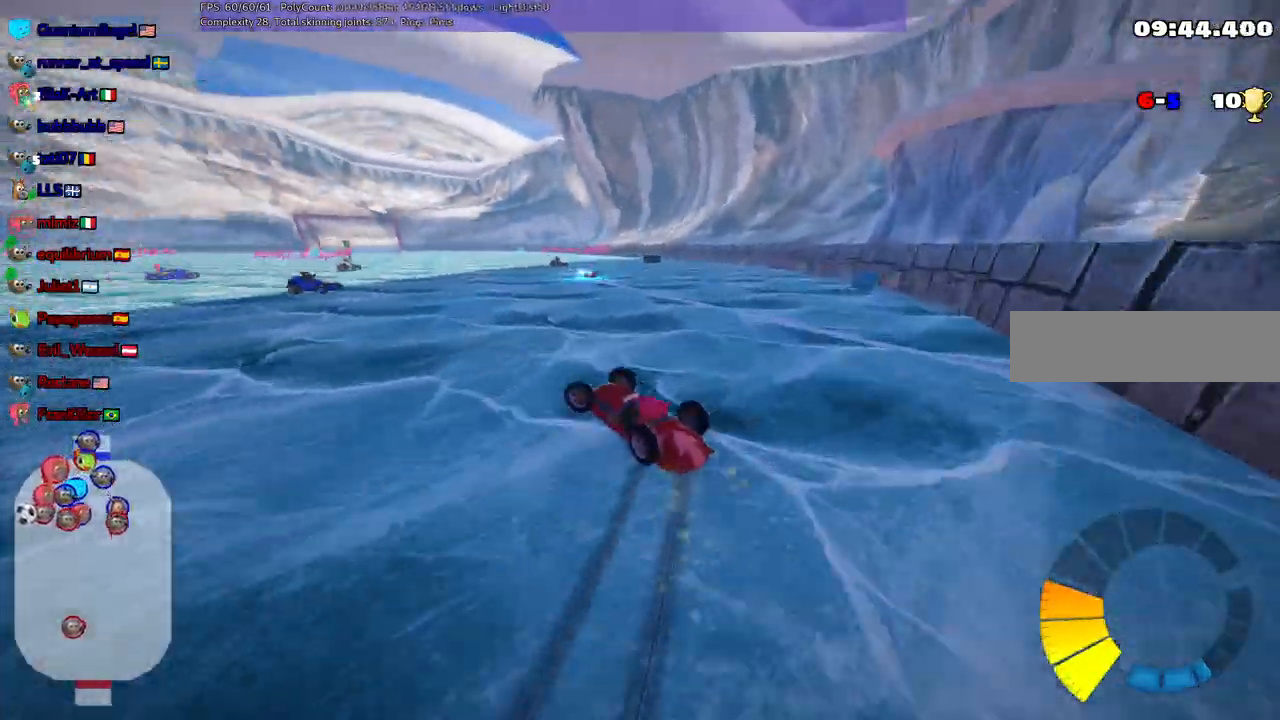
{"keys": ["up"]}
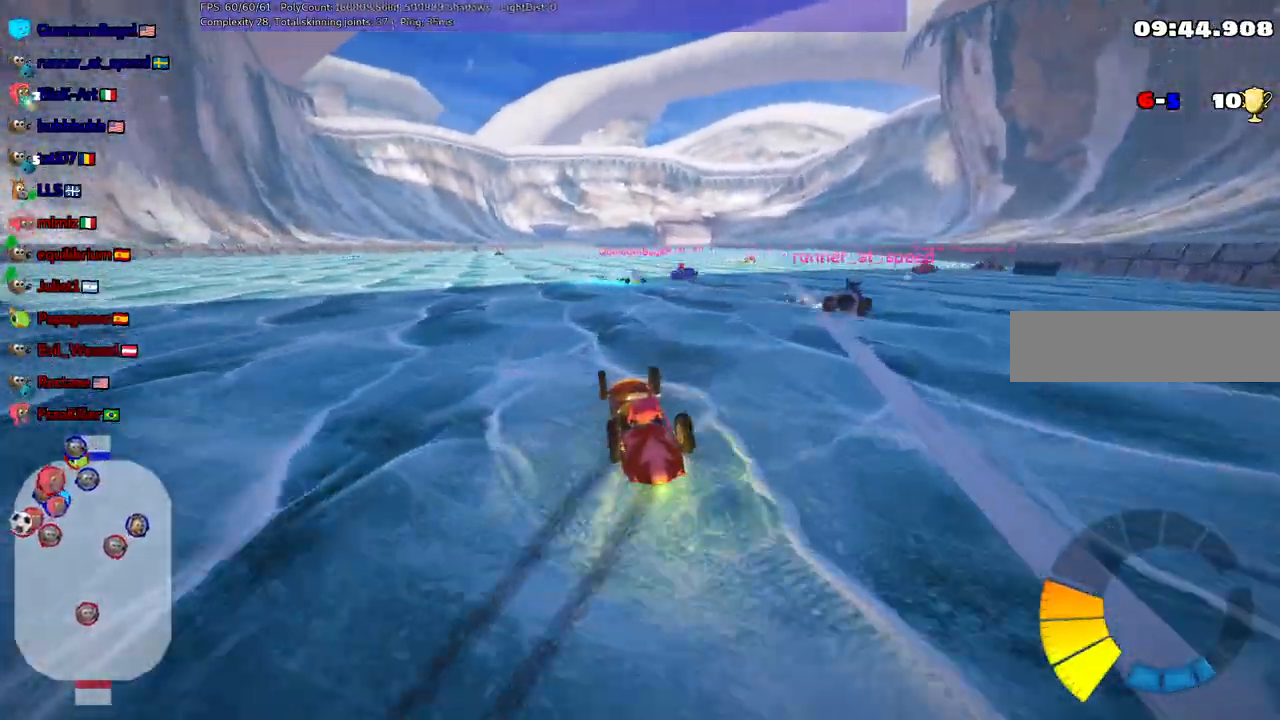
{"keys": ["up"], "events": []}
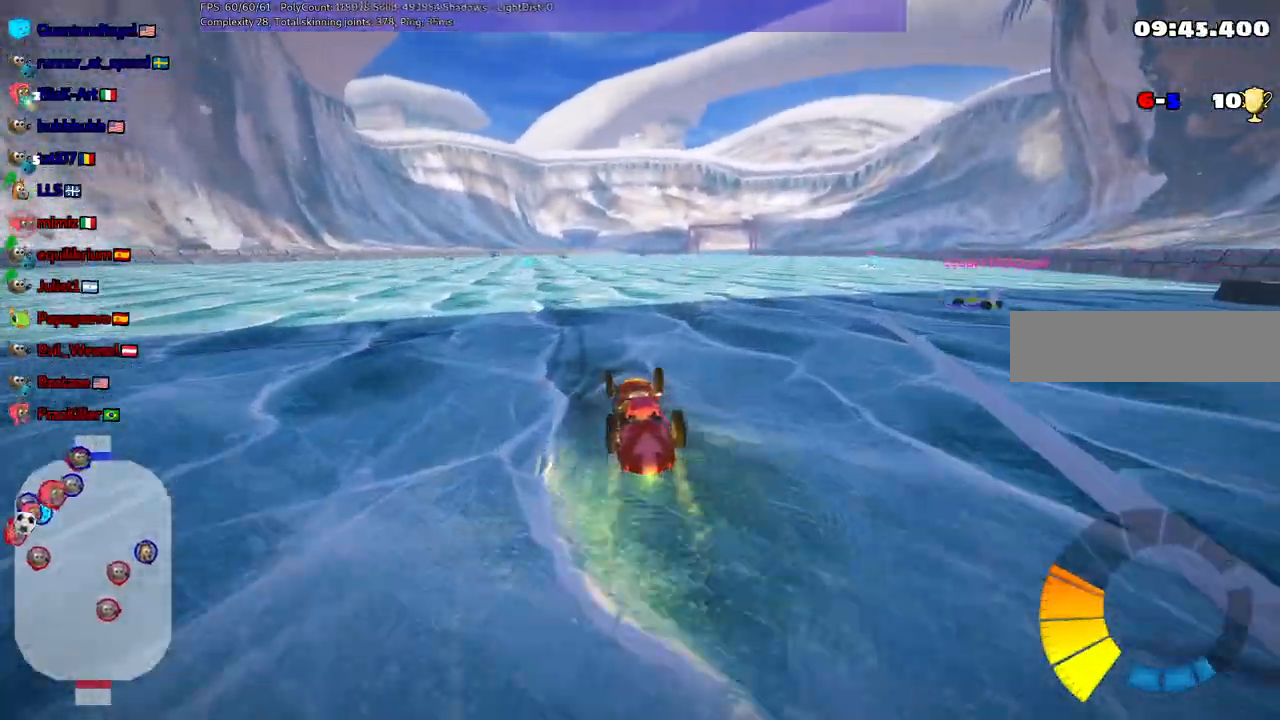
{"keys": ["up"], "events": [[17, "right", "down"], [150, "right", "up"]]}
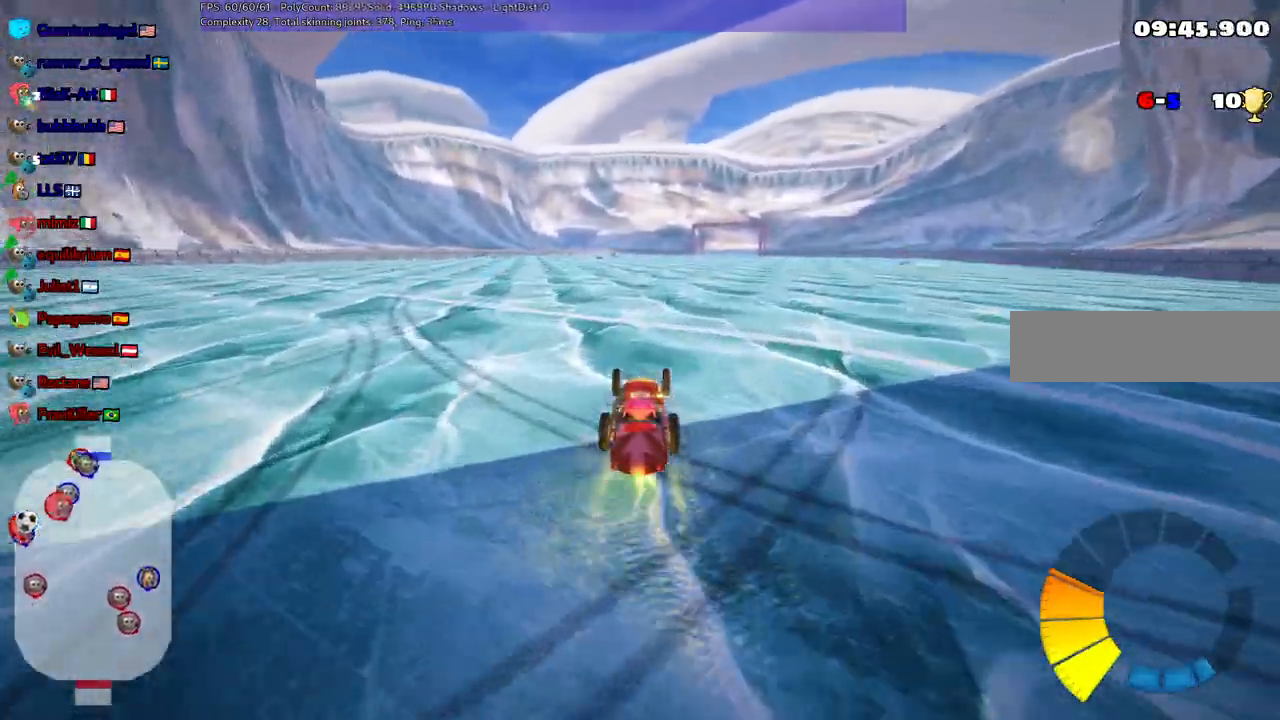
{"keys": ["left", "up"], "events": [[33, "left", "down"]]}
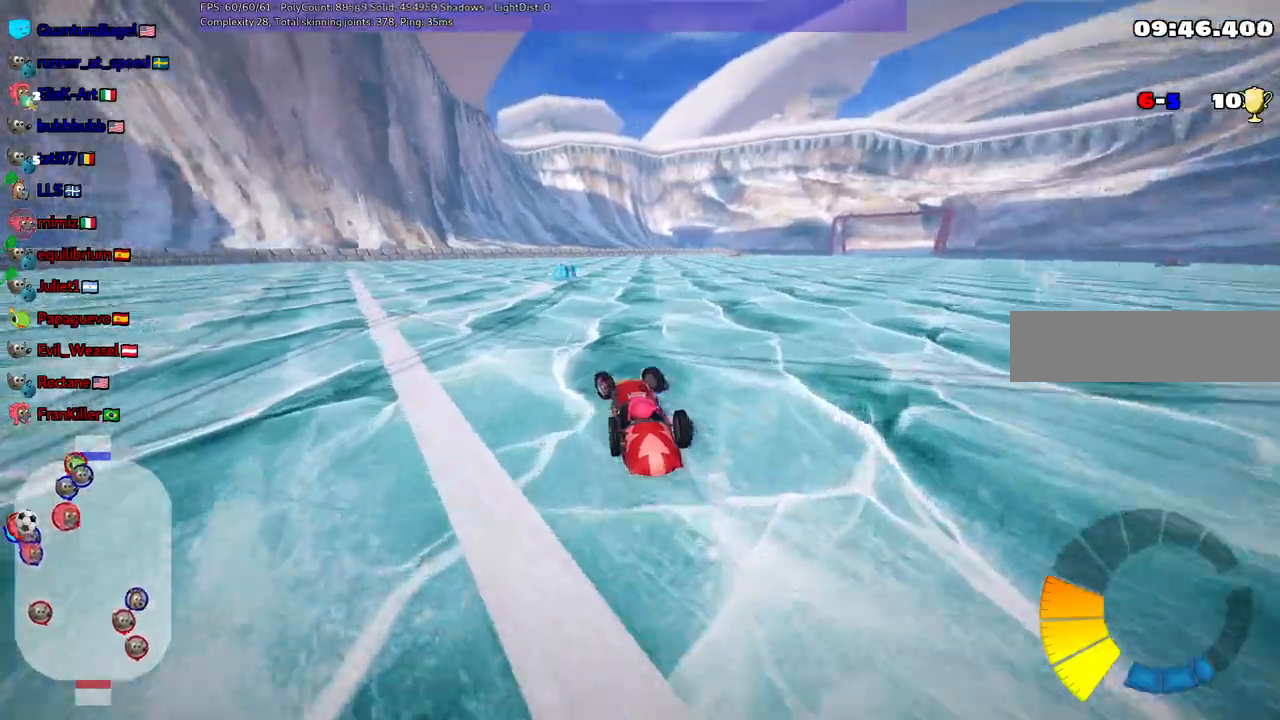
{"keys": ["left", "m", "up"], "events": [[150, "left", "up"], [200, "right", "down"], [250, "m", "down"], [333, "left", "down"], [383, "right", "up"]]}
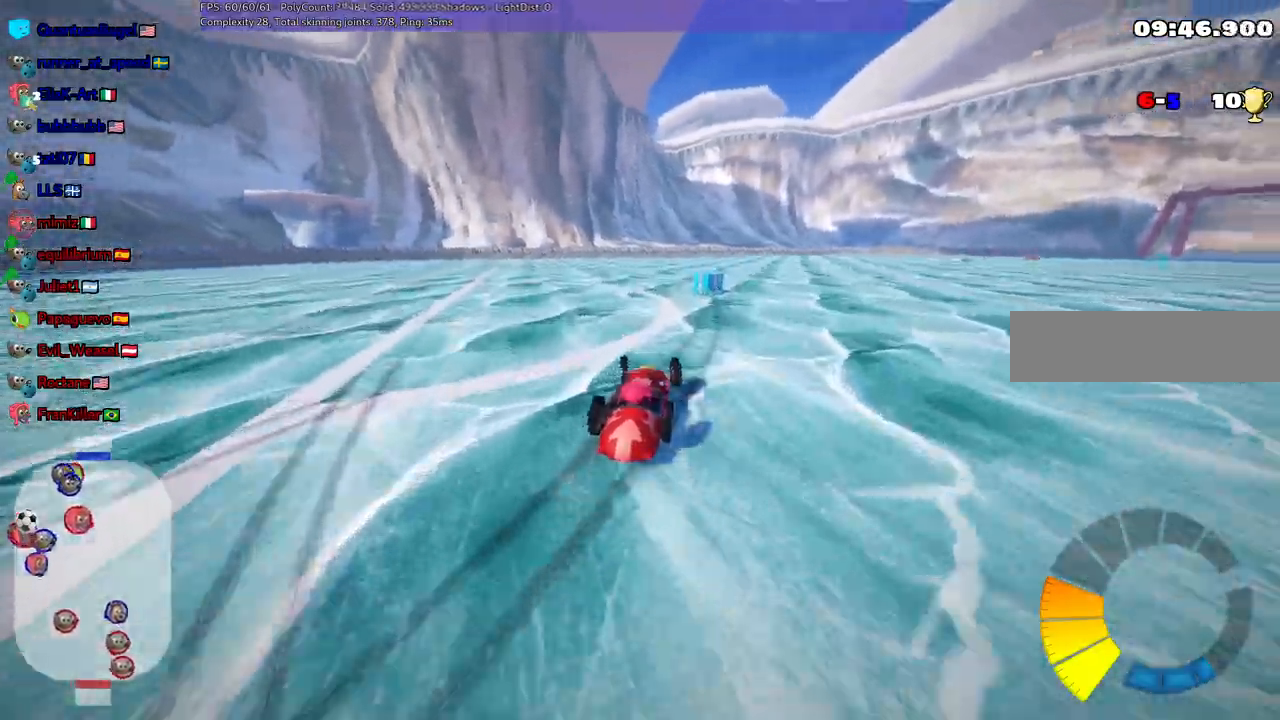
{"keys": ["left", "m", "up"], "events": [[33, "right", "down"], [167, "right", "up"]]}
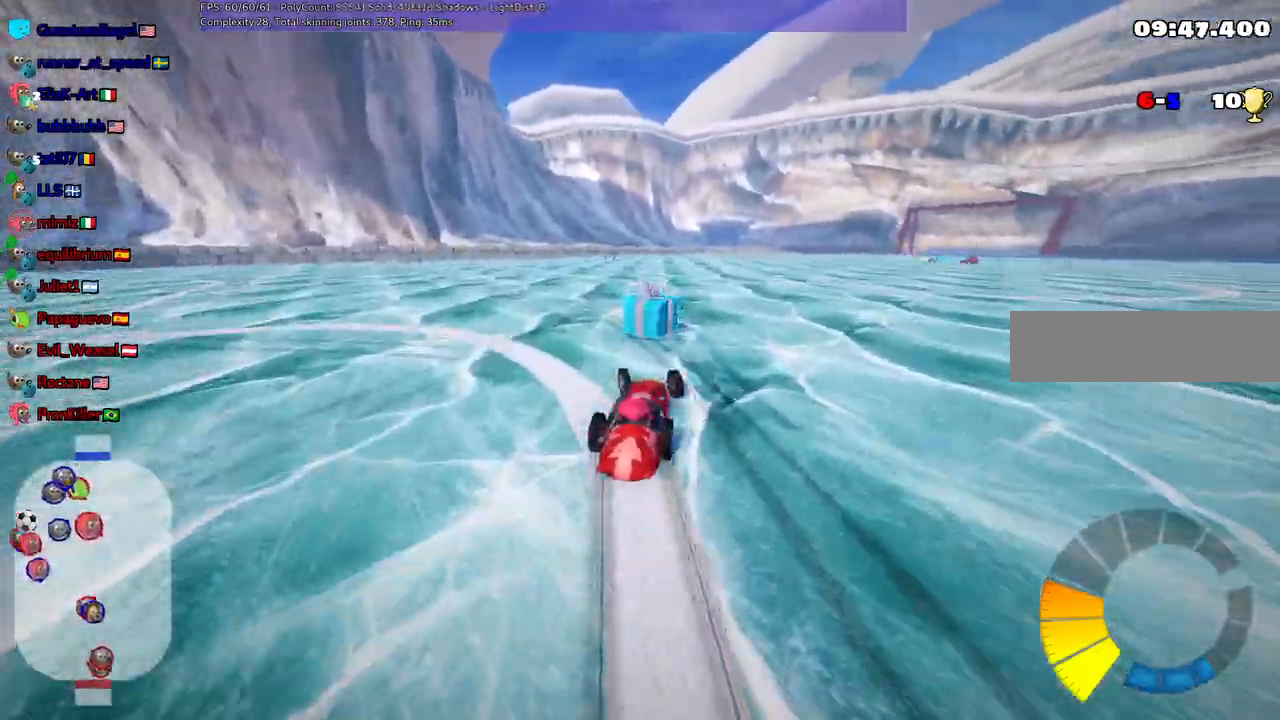
{"keys": ["left", "m", "up"], "events": [[100, "right", "down"], [333, "right", "up"]]}
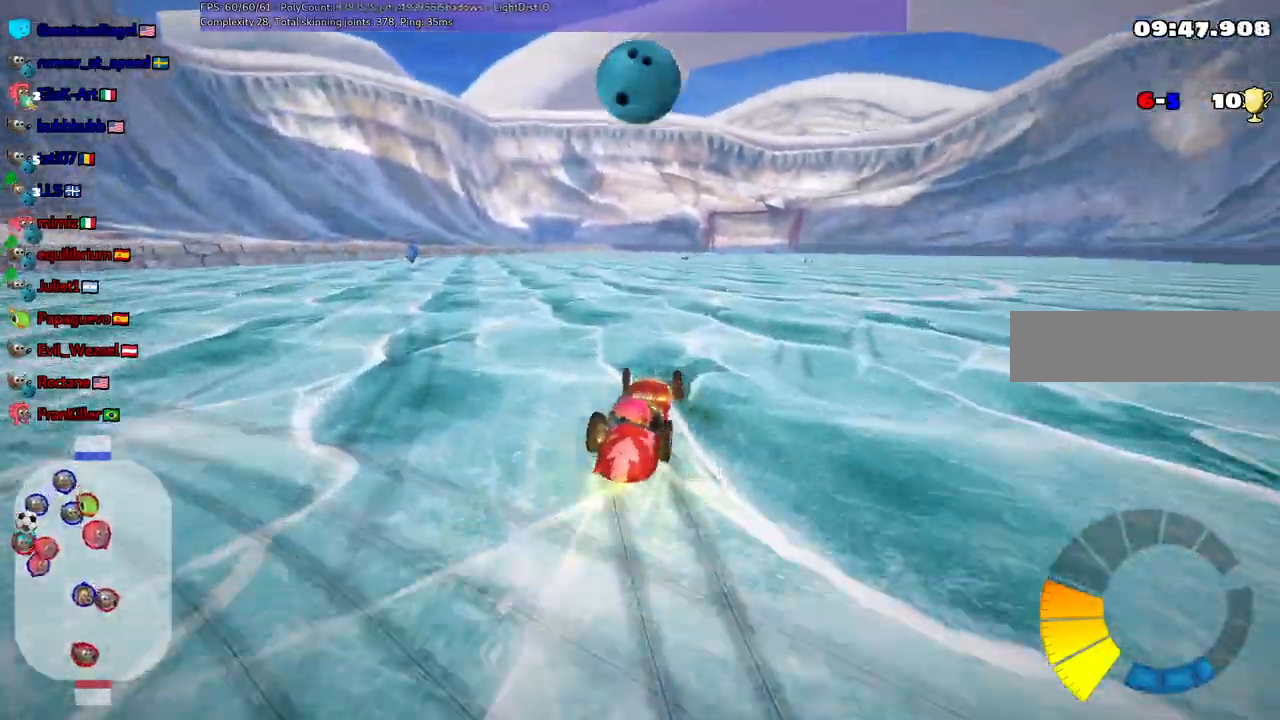
{"keys": ["left", "m", "right", "up"], "events": [[200, "right", "down"], [350, "right", "up"], [483, "right", "down"]]}
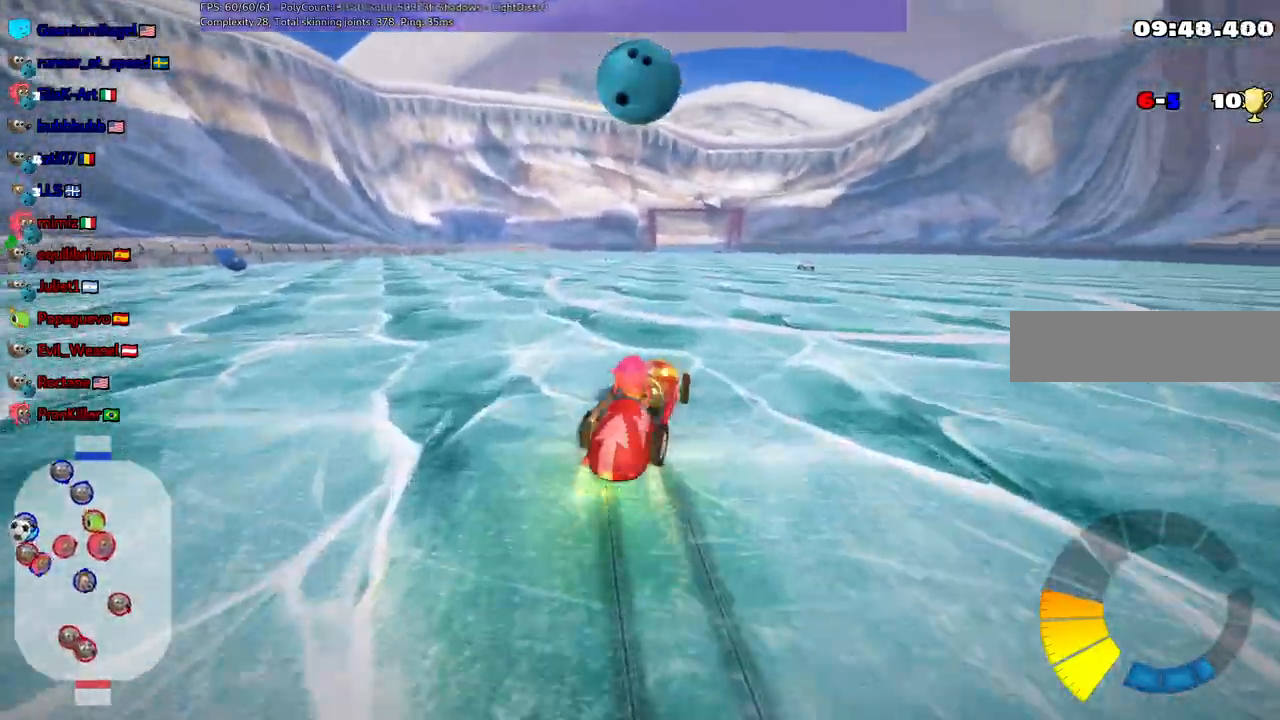
{"keys": ["left", "m", "up"], "events": [[317, "right", "up"]]}
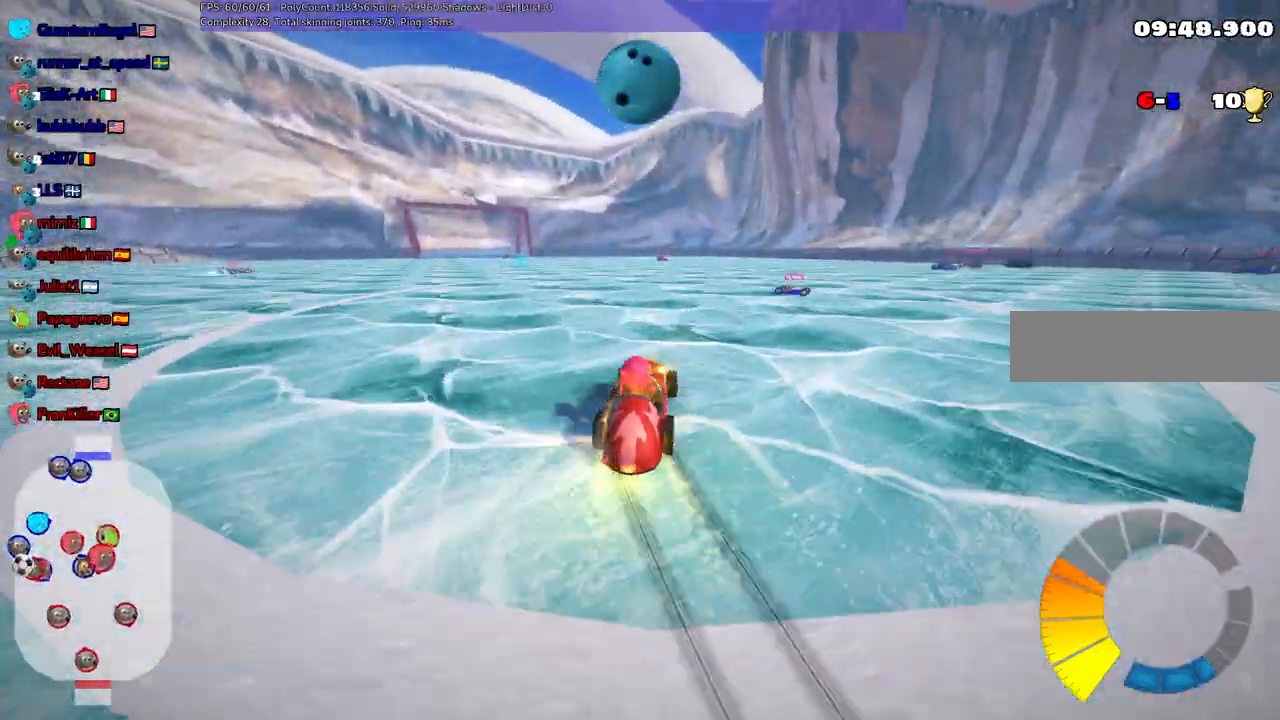
{"keys": ["left", "up"], "events": [[383, "m", "up"]]}
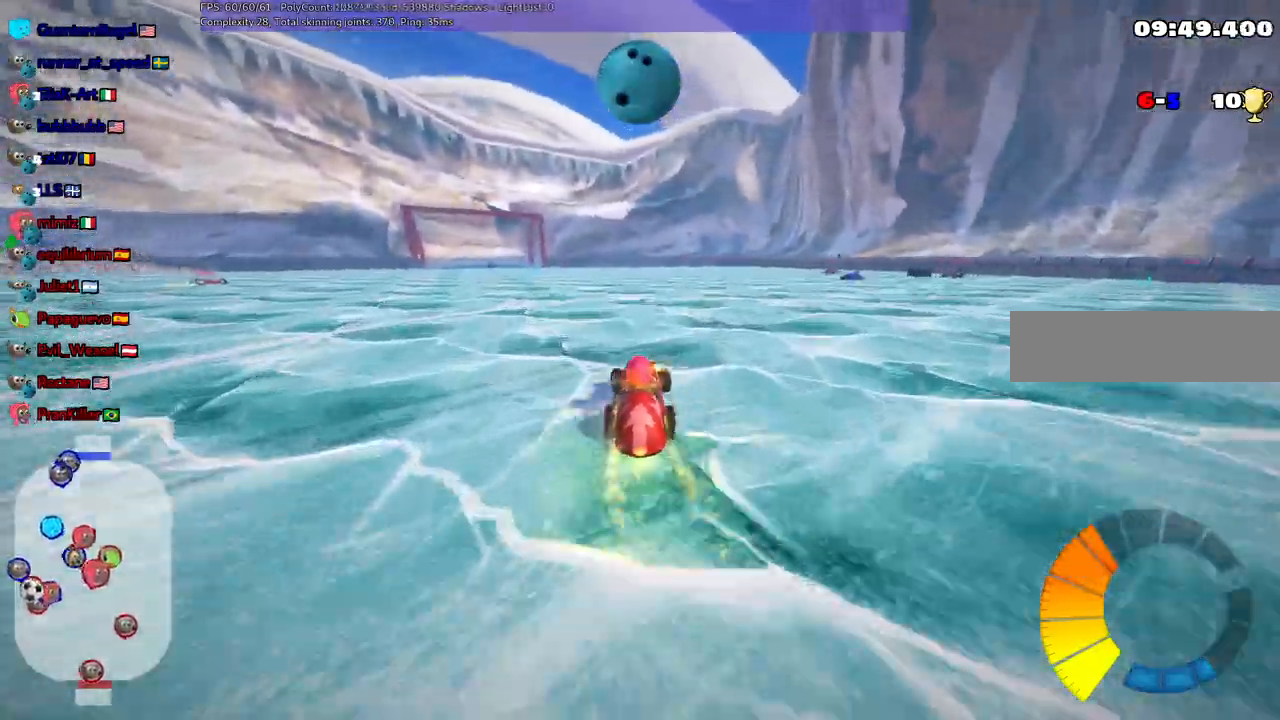
{"keys": ["left", "up"], "events": []}
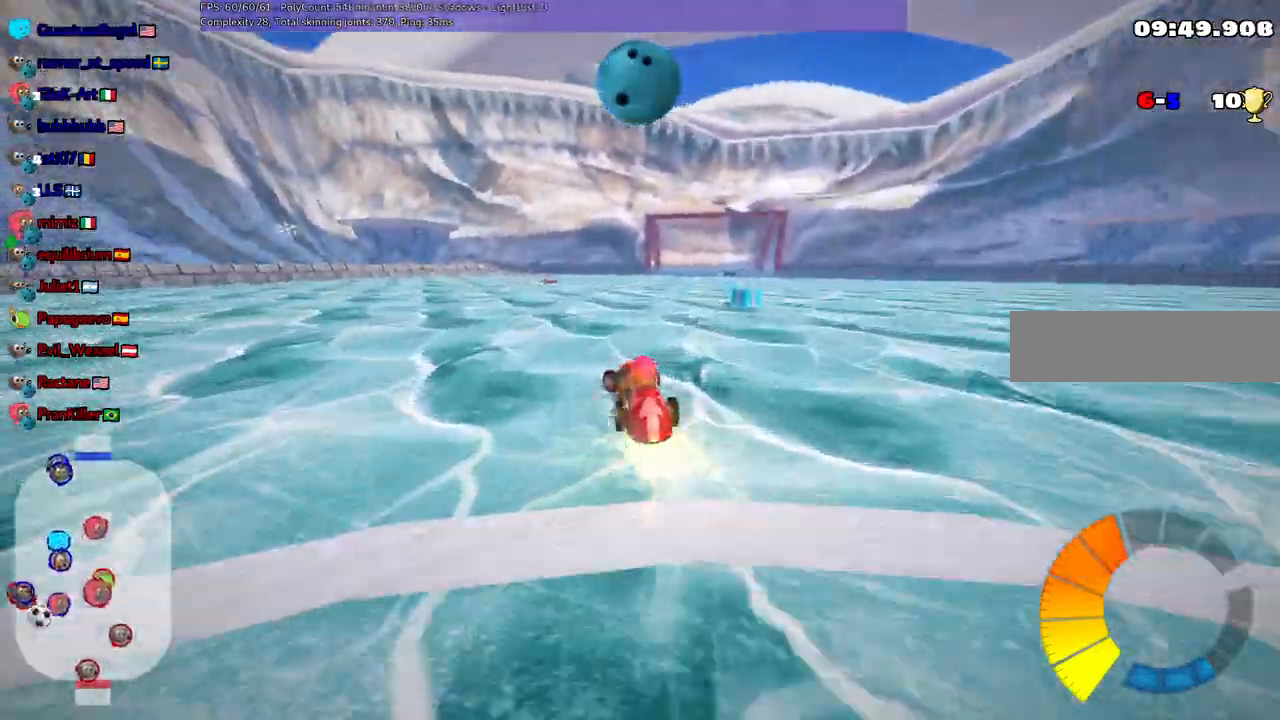
{"keys": ["left", "m", "up"], "events": [[83, "left", "up"], [133, "right", "down"], [183, "m", "down"], [283, "left", "down"], [283, "right", "up"]]}
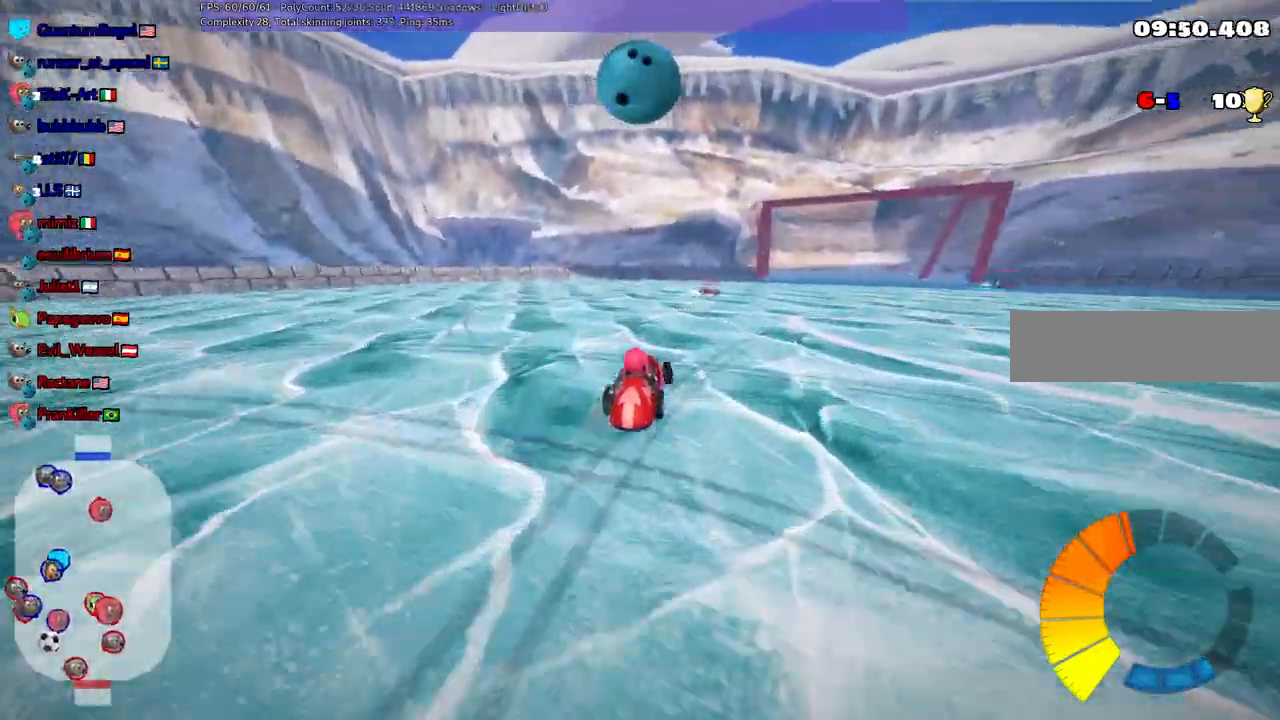
{"keys": ["m", "right", "up"], "events": [[200, "right", "down"], [300, "left", "up"]]}
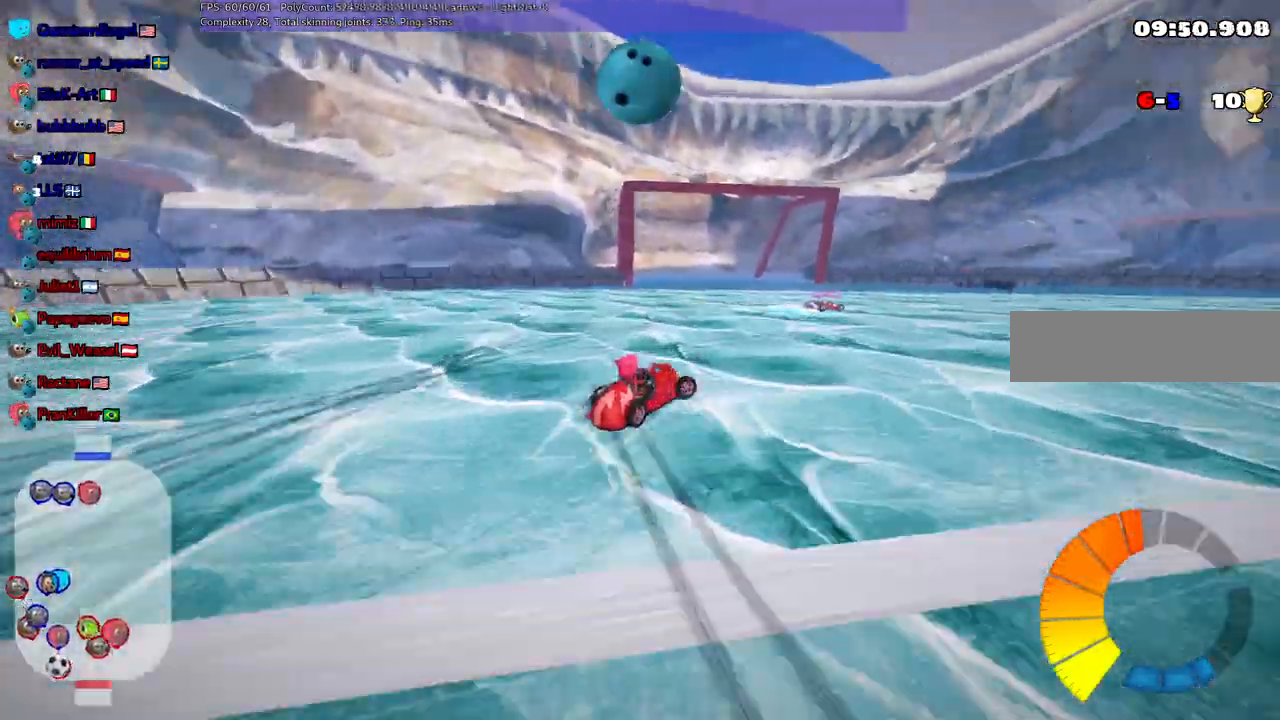
{"keys": ["left", "m", "up"], "events": [[133, "up", "up"], [417, "right", "up"], [450, "left", "down"], [500, "up", "down"]]}
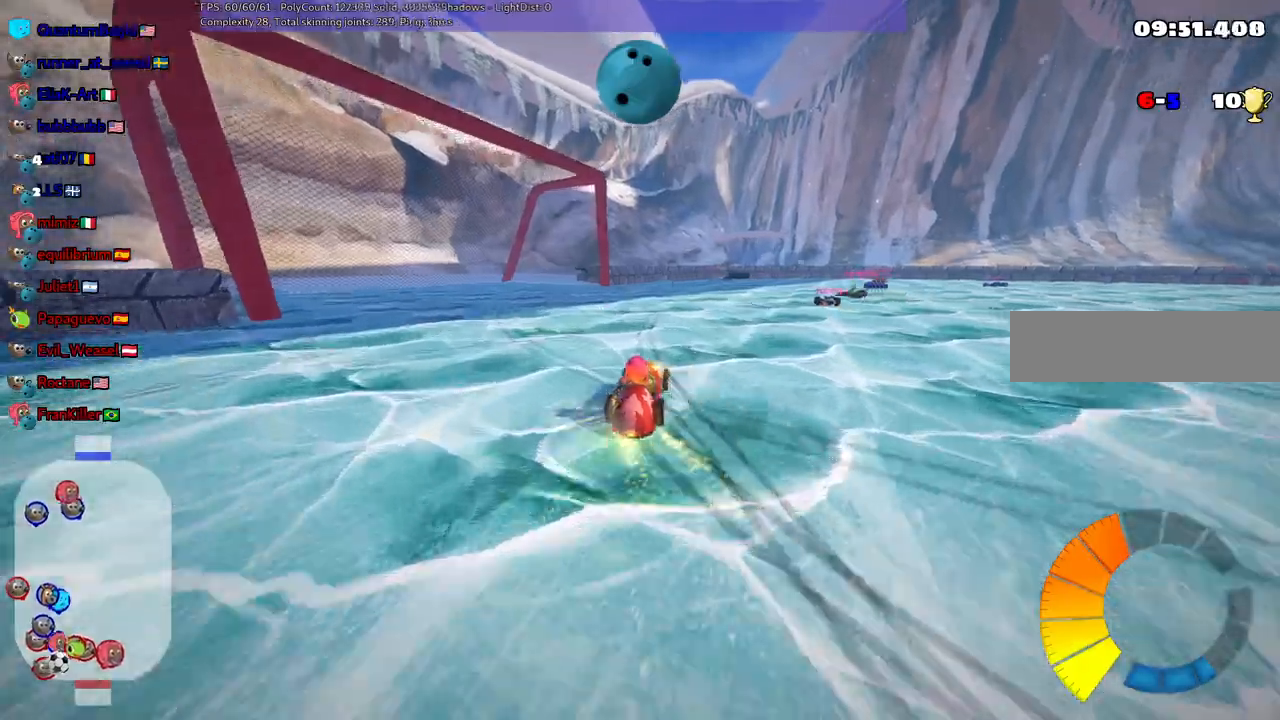
{"keys": ["m", "right", "up"], "events": [[50, "left", "up"], [50, "right", "down"]]}